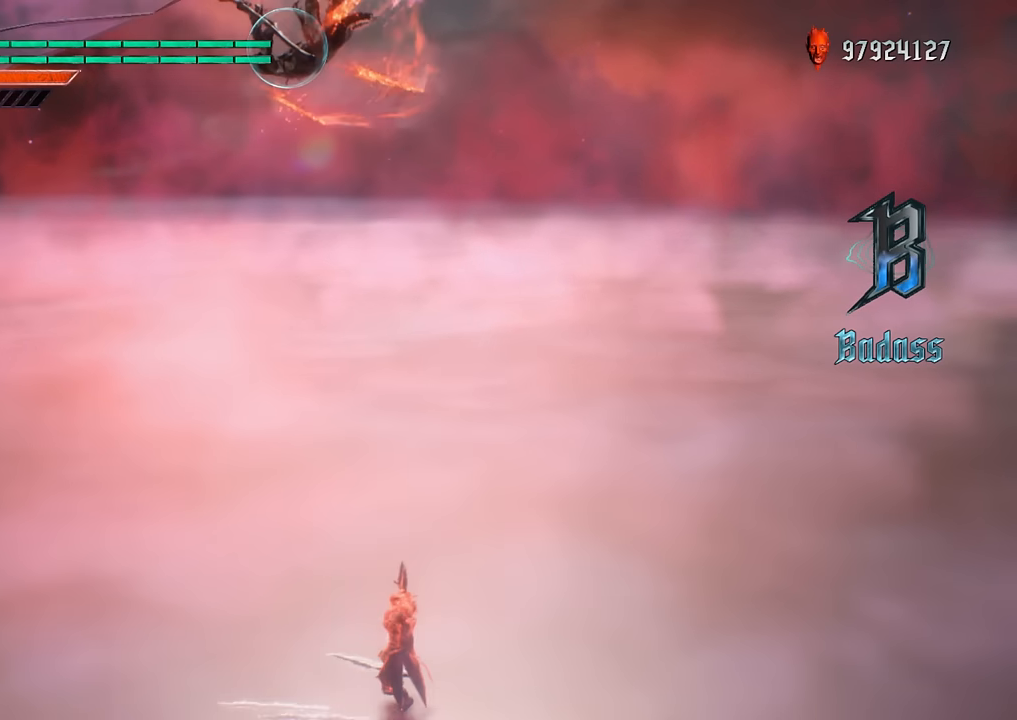
Gameplay with a controller (Xbox layout); each line is a JSON object with the inputs held at the frame after it. "events" lists button and stick changes between this image and that frame as [ms after this image, input, new state], when the widget could be followed in between. Not read: L3 R3.
{"buttons": ["R1"], "left_stick": "down-right", "right_stick": "center", "events": [[134, "left_stick", "center"], [184, "DPAD_UP", "up"], [418, "left_stick", "down-right"], [484, "Y", "up"]]}
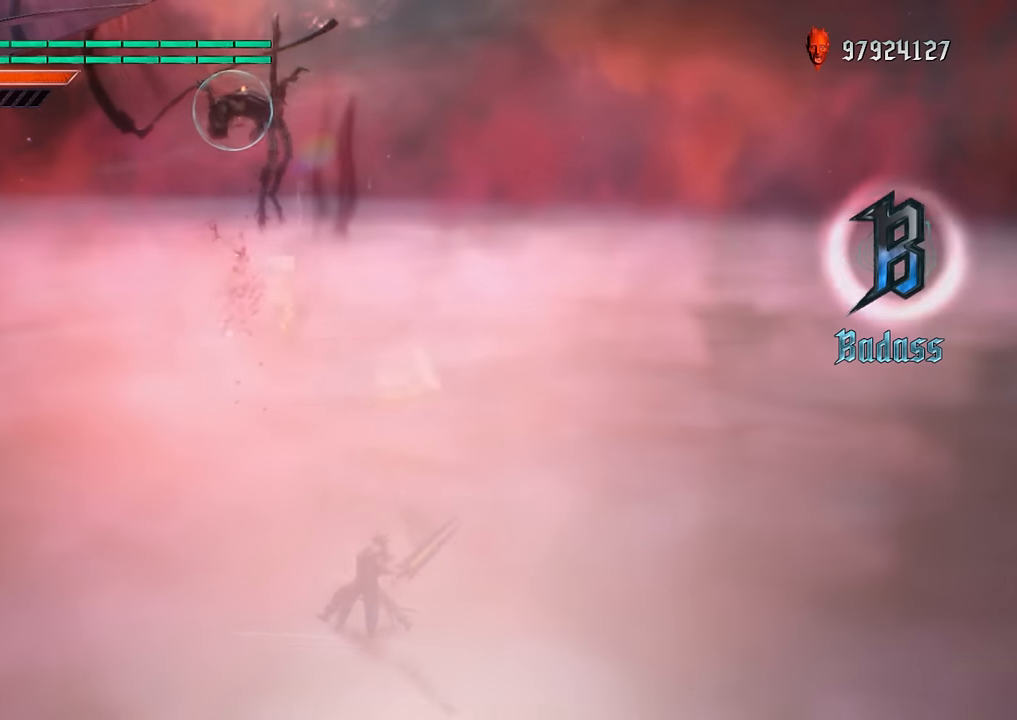
{"buttons": ["R1"], "left_stick": "down-left", "right_stick": "center", "events": [[217, "left_stick", "down-left"]]}
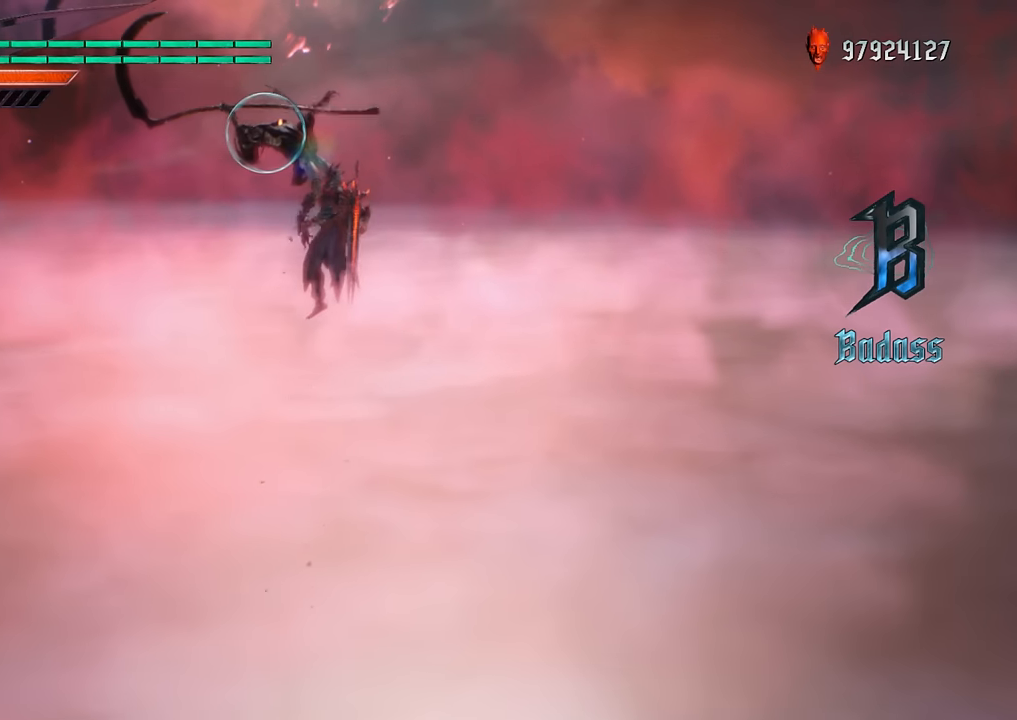
{"buttons": ["B", "R1"], "left_stick": "center", "right_stick": "center", "events": [[117, "B", "down"], [317, "left_stick", "center"]]}
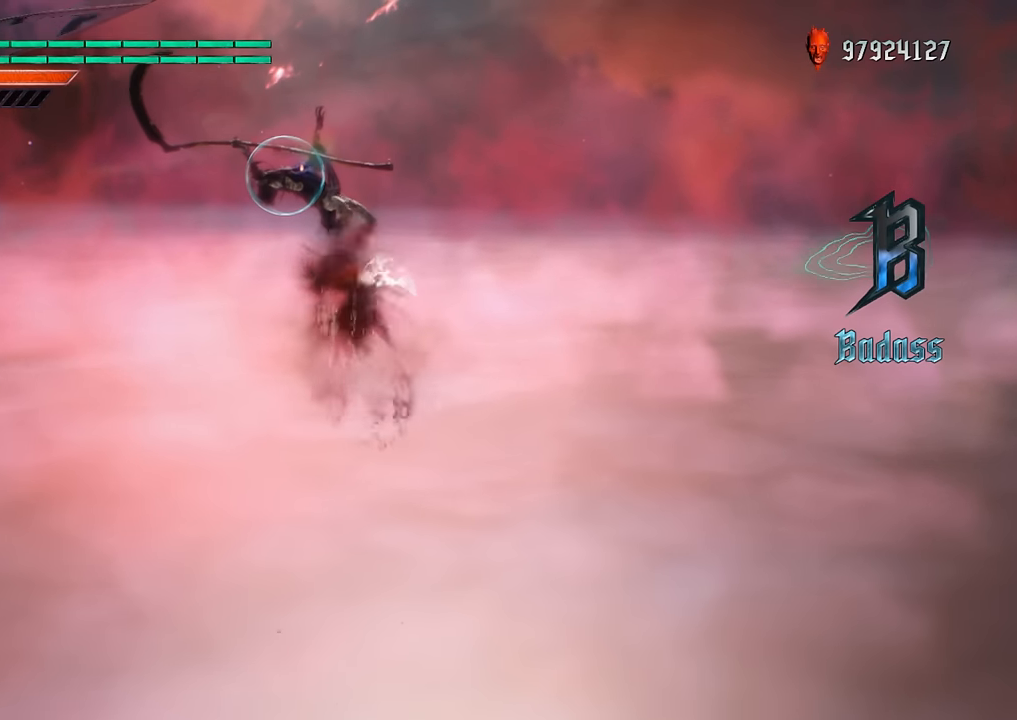
{"buttons": ["R1", "DPAD_RIGHT"], "left_stick": "down-right", "right_stick": "center", "events": [[17, "DPAD_RIGHT", "down"], [83, "B", "up"], [83, "left_stick", "down-right"]]}
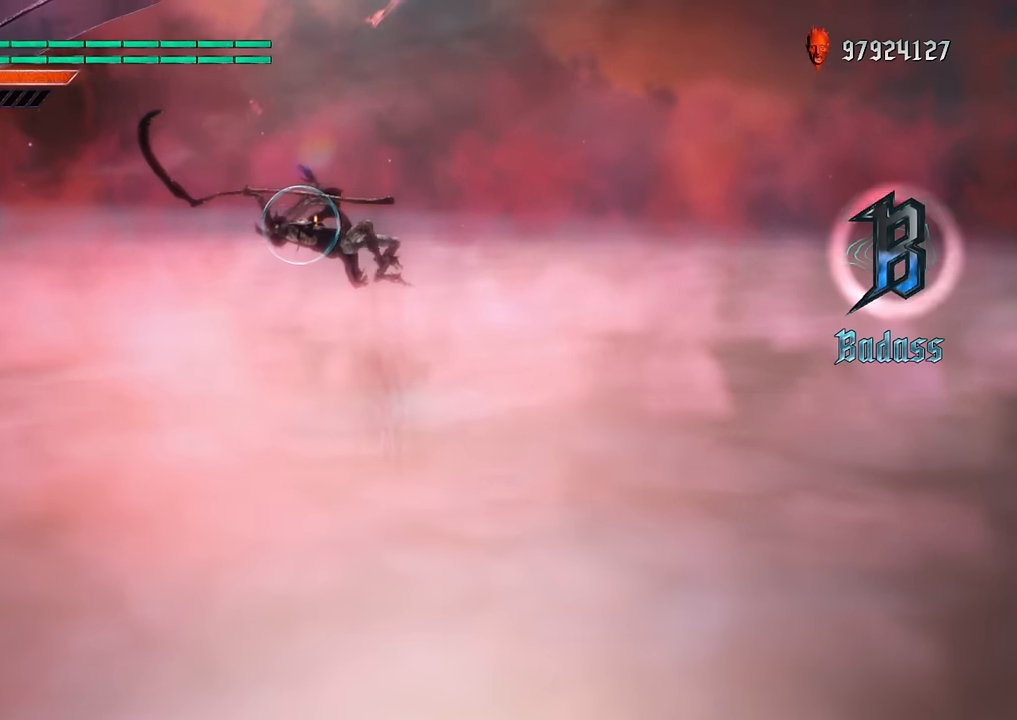
{"buttons": ["R1"], "left_stick": "down-right", "right_stick": "center", "events": [[50, "B", "down"], [50, "DPAD_RIGHT", "up"], [384, "B", "up"]]}
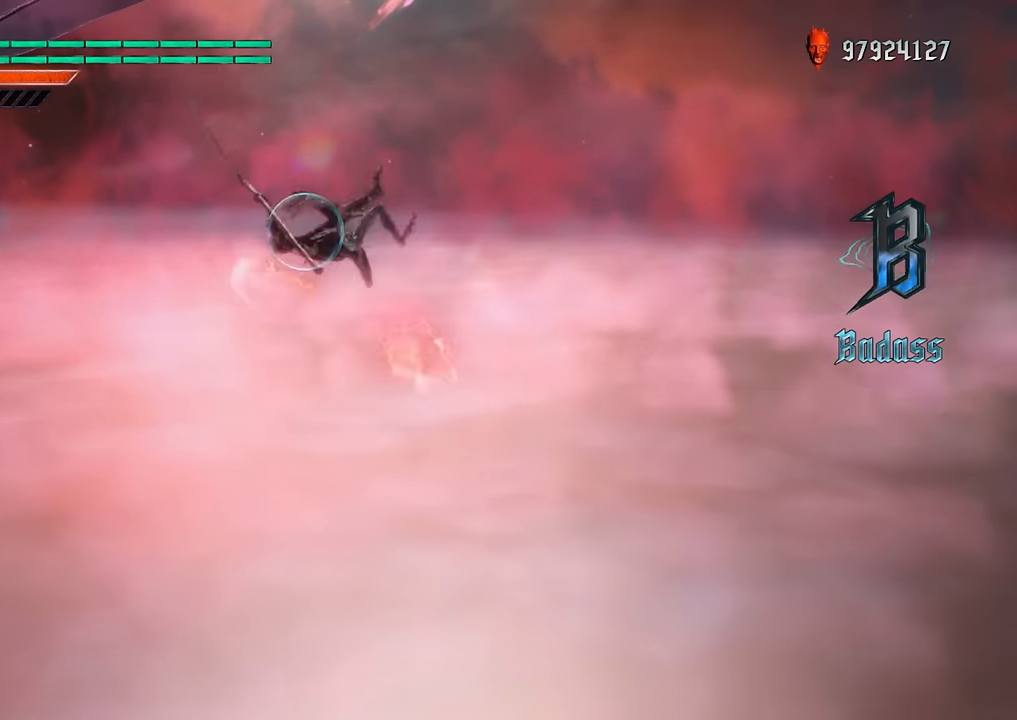
{"buttons": ["R1", "DPAD_UP"], "left_stick": "down-right", "right_stick": "center", "events": [[484, "DPAD_UP", "down"]]}
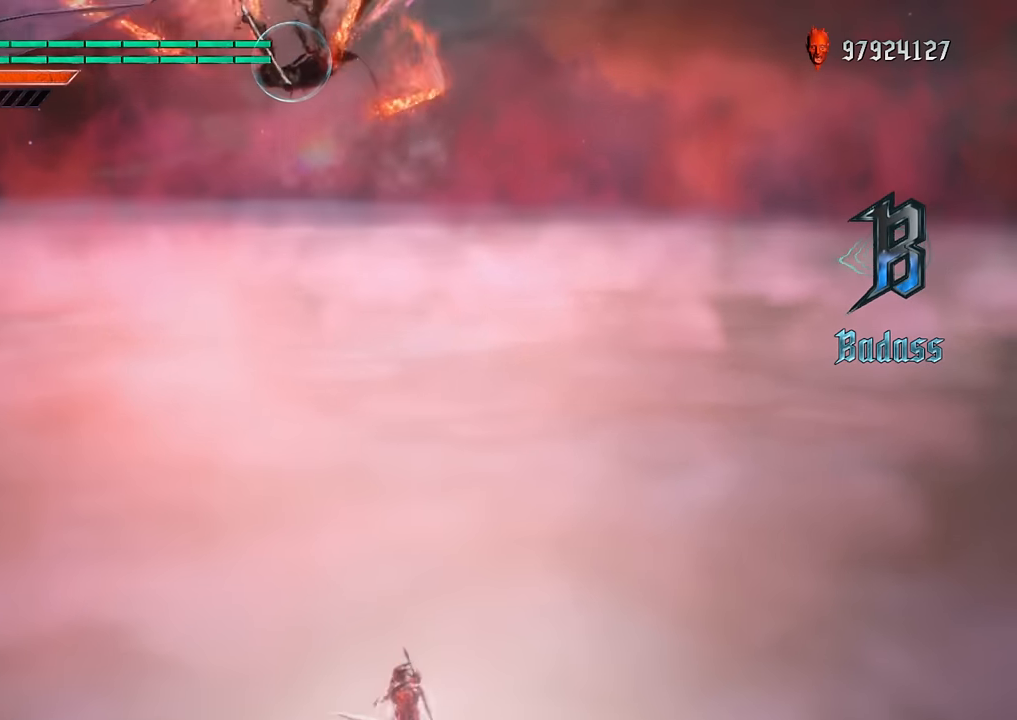
{"buttons": ["Y", "R1", "DPAD_UP"], "left_stick": "center", "right_stick": "center", "events": [[184, "Y", "down"], [451, "left_stick", "center"]]}
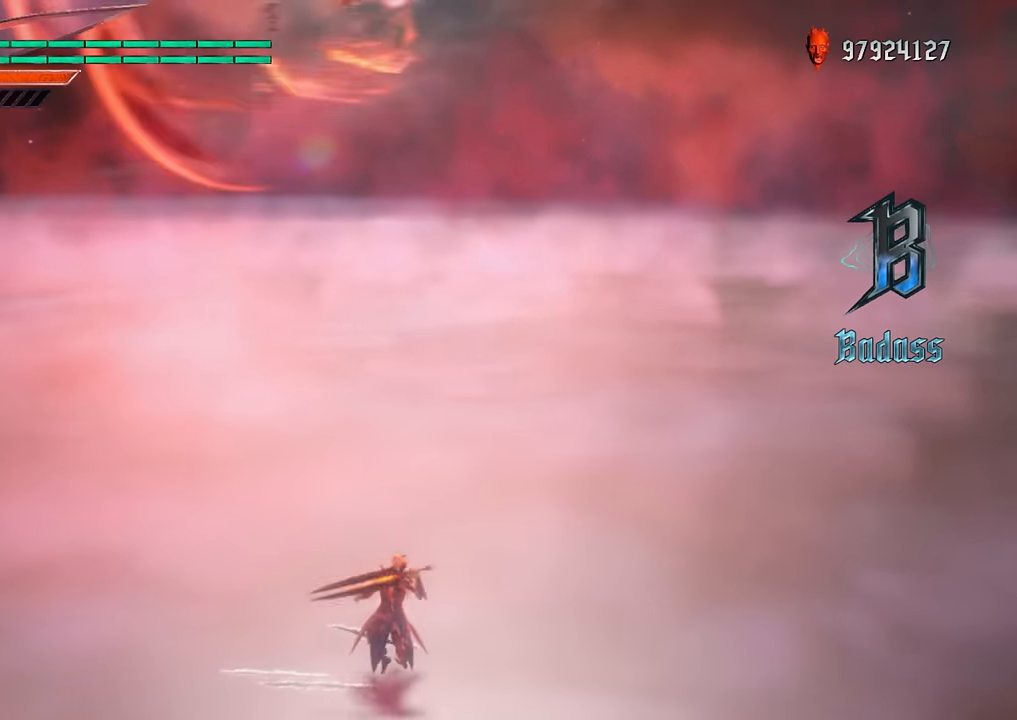
{"buttons": ["Y", "R1"], "left_stick": "center", "right_stick": "center", "events": [[17, "DPAD_UP", "up"]]}
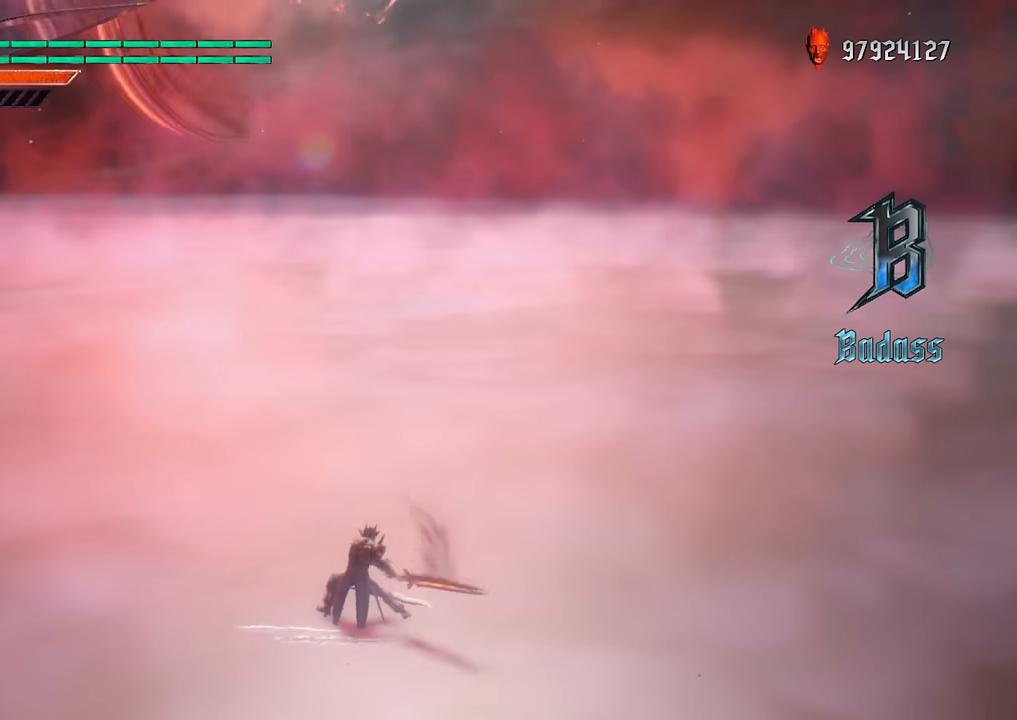
{"buttons": ["Y", "R1"], "left_stick": "center", "right_stick": "center", "events": []}
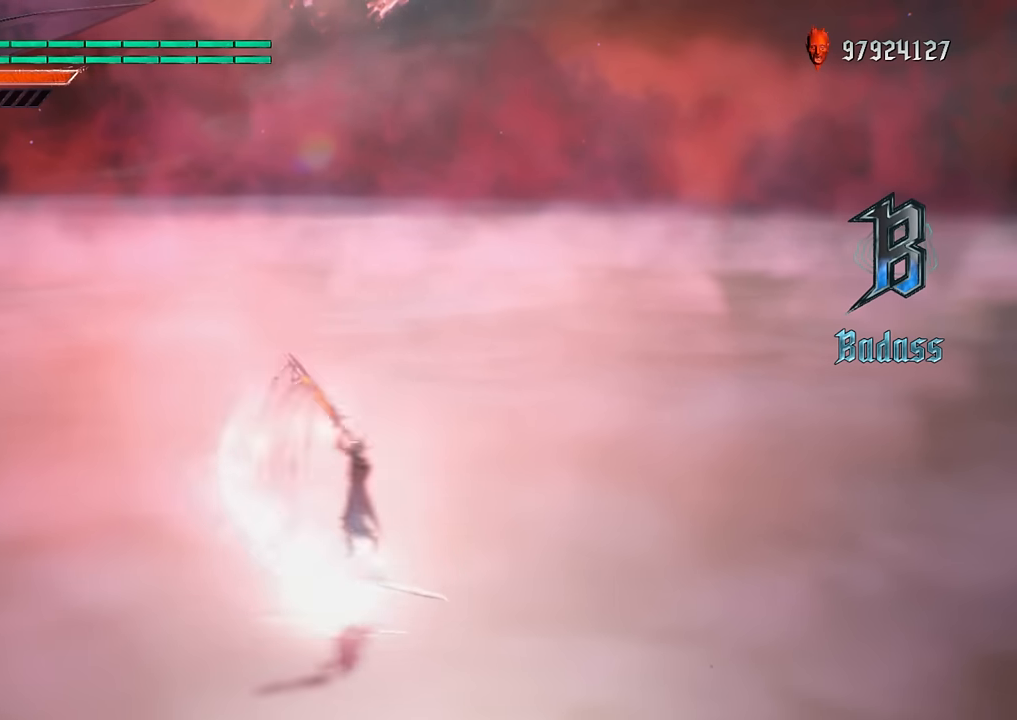
{"buttons": ["R1"], "left_stick": "center", "right_stick": "center", "events": [[234, "Y", "up"]]}
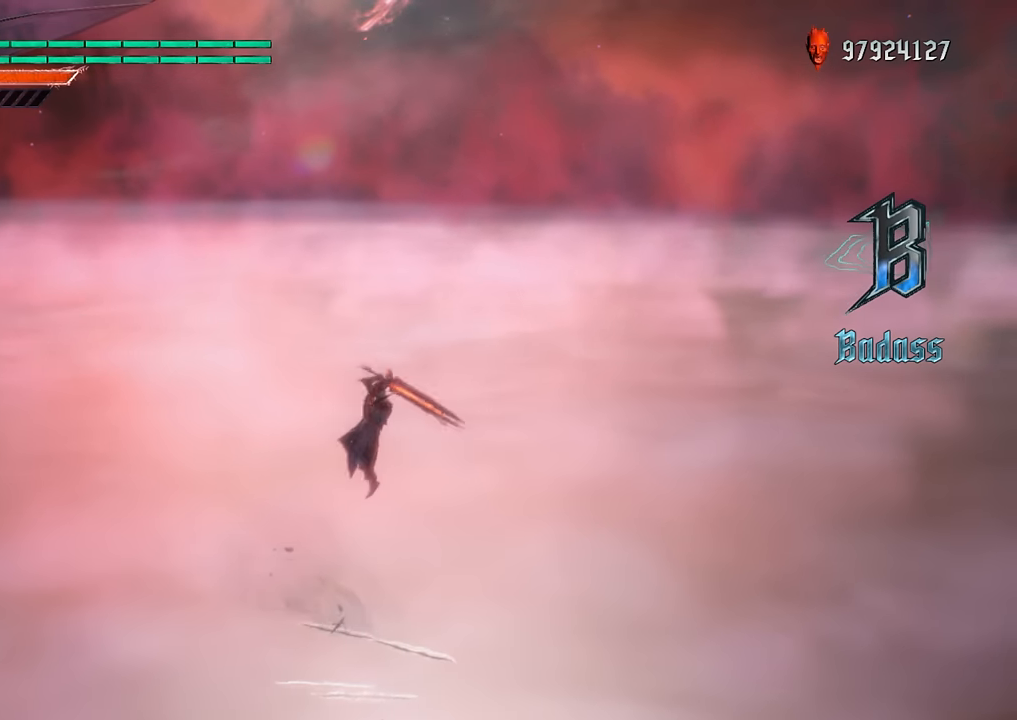
{"buttons": ["B", "R1"], "left_stick": "left", "right_stick": "center", "events": [[133, "B", "down"], [333, "left_stick", "left"]]}
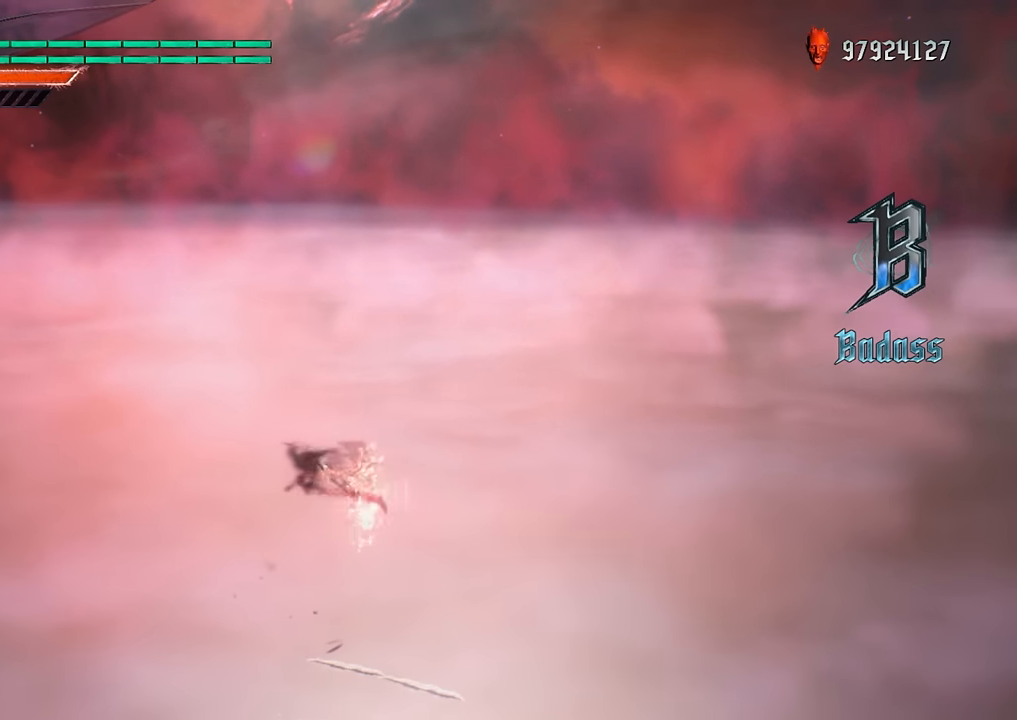
{"buttons": ["R1"], "left_stick": "down-right", "right_stick": "center", "events": [[100, "B", "up"], [434, "left_stick", "down-right"]]}
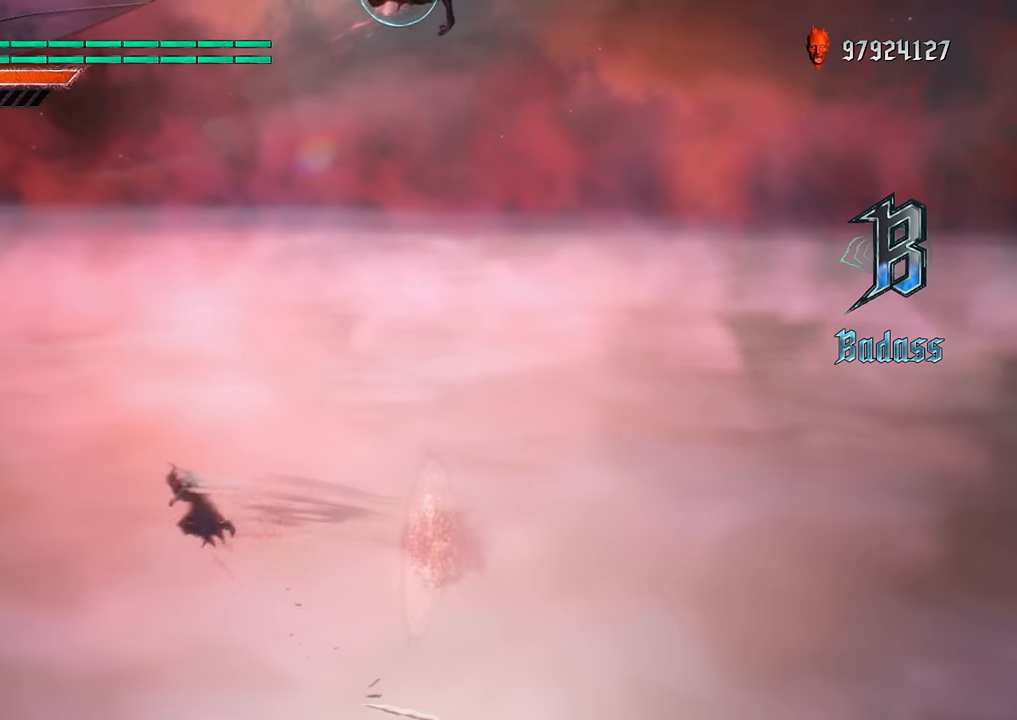
{"buttons": ["R1", "DPAD_RIGHT"], "left_stick": "down-right", "right_stick": "center", "events": [[133, "B", "down"], [467, "B", "up"], [467, "DPAD_RIGHT", "down"]]}
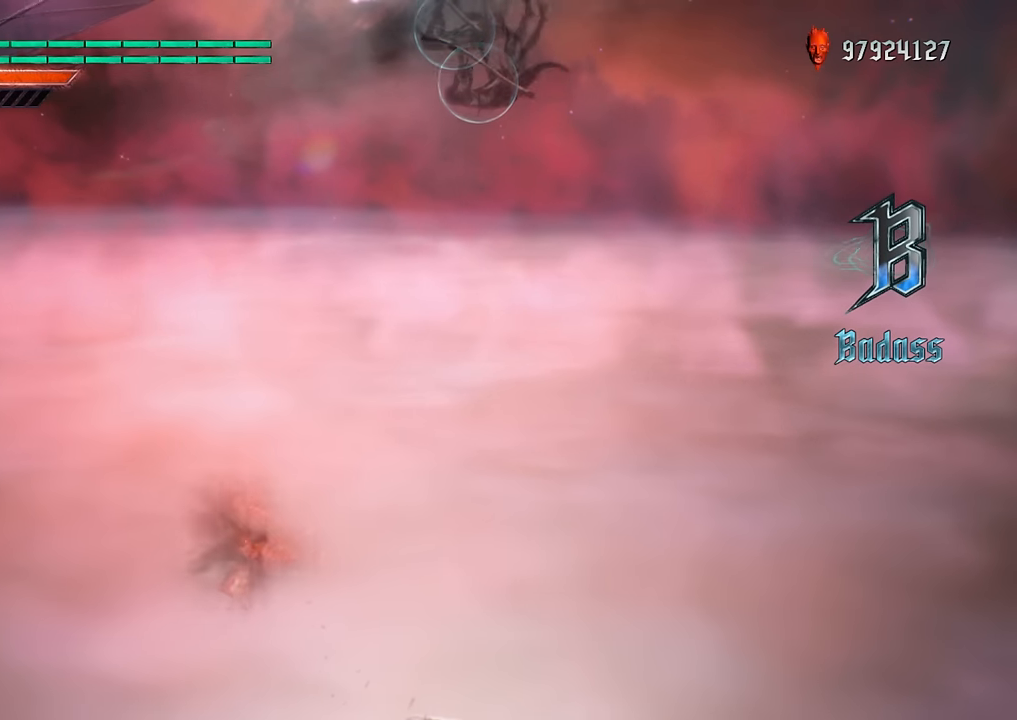
{"buttons": ["B", "R1"], "left_stick": "down", "right_stick": "center", "events": [[200, "DPAD_RIGHT", "up"], [401, "B", "down"], [467, "left_stick", "down"]]}
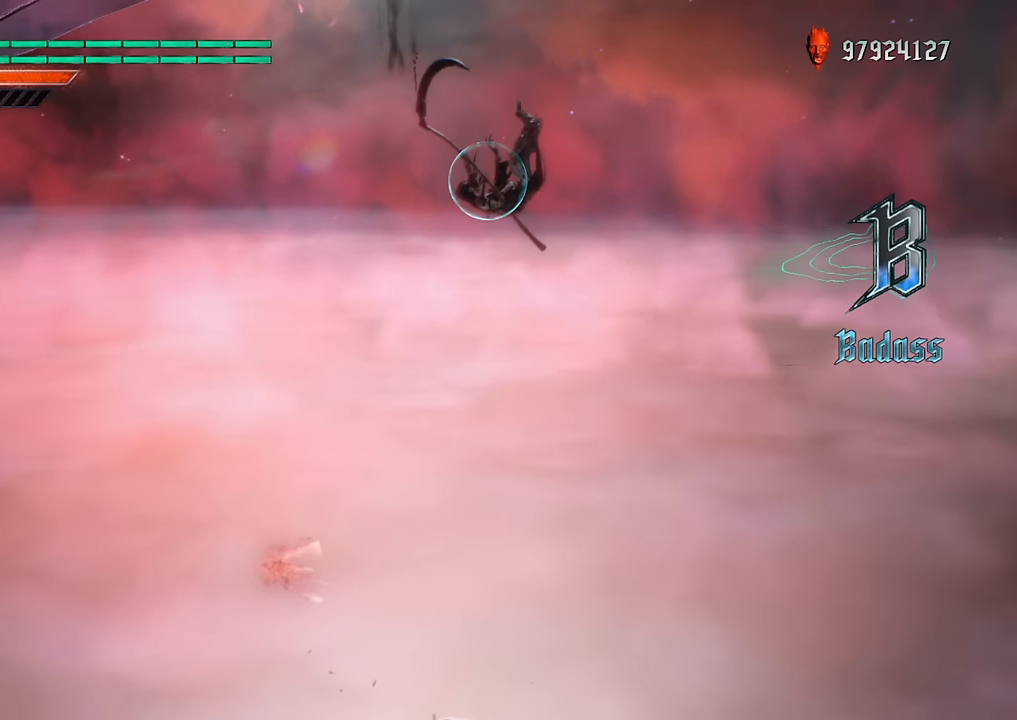
{"buttons": ["R1", "DPAD_UP"], "left_stick": "center", "right_stick": "center", "events": [[167, "left_stick", "center"], [500, "B", "up"], [500, "DPAD_UP", "down"]]}
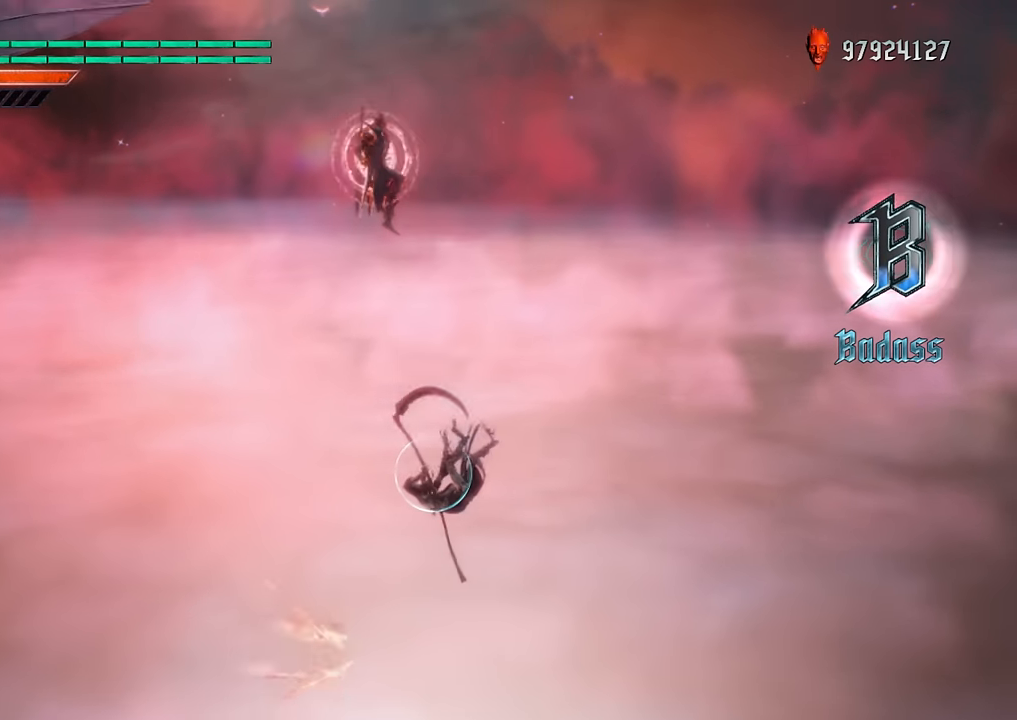
{"buttons": ["R1"], "left_stick": "center", "right_stick": "center", "events": [[467, "DPAD_UP", "up"]]}
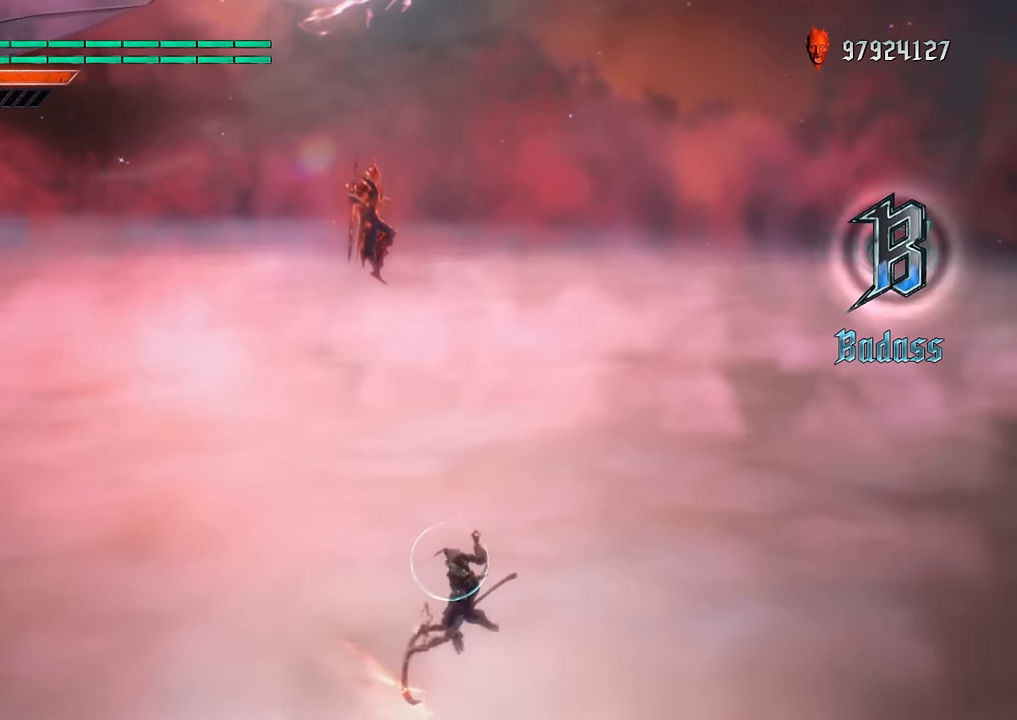
{"buttons": ["Y", "R1"], "left_stick": "center", "right_stick": "center", "events": [[434, "Y", "down"]]}
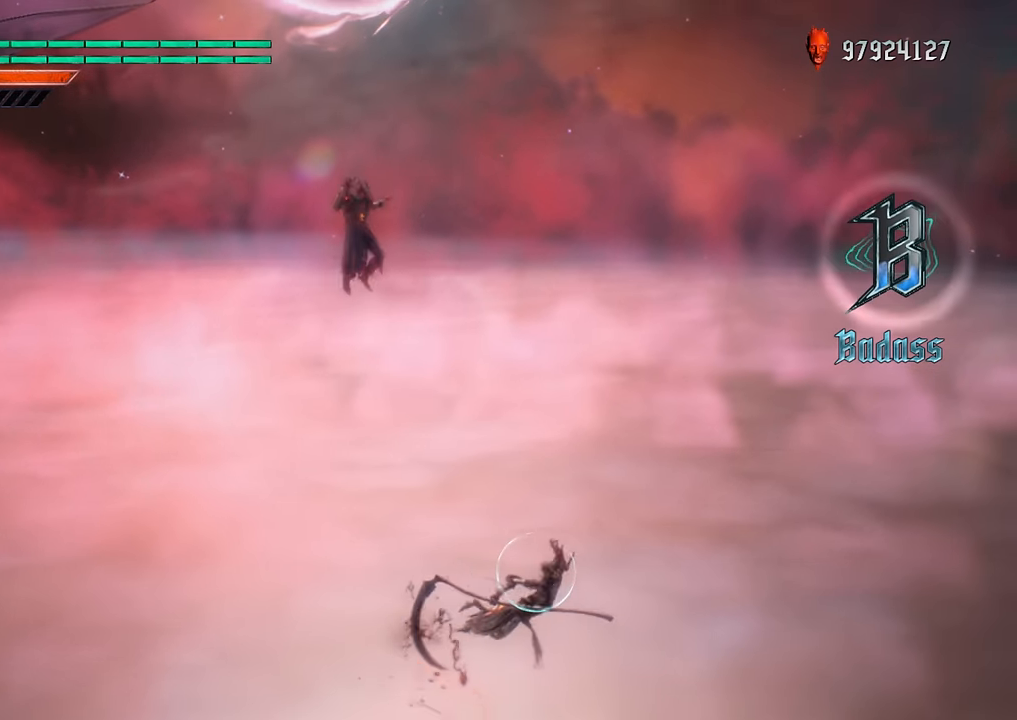
{"buttons": ["Y", "R1"], "left_stick": "center", "right_stick": "center", "events": []}
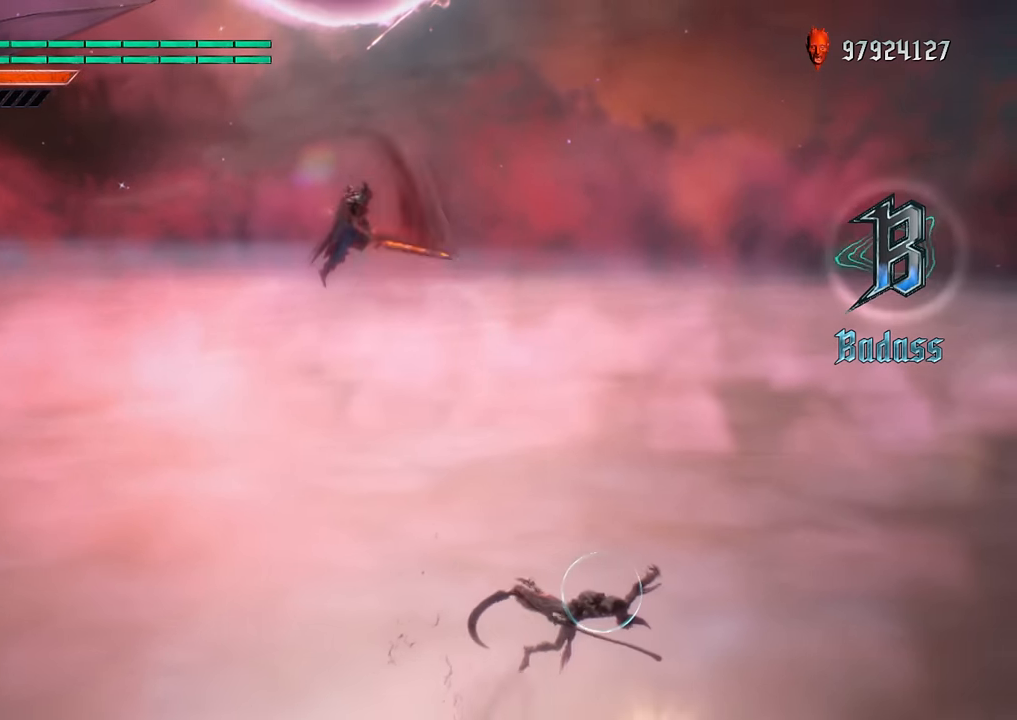
{"buttons": ["R1", "DPAD_RIGHT"], "left_stick": "center", "right_stick": "center", "events": [[167, "Y", "up"], [484, "DPAD_RIGHT", "down"]]}
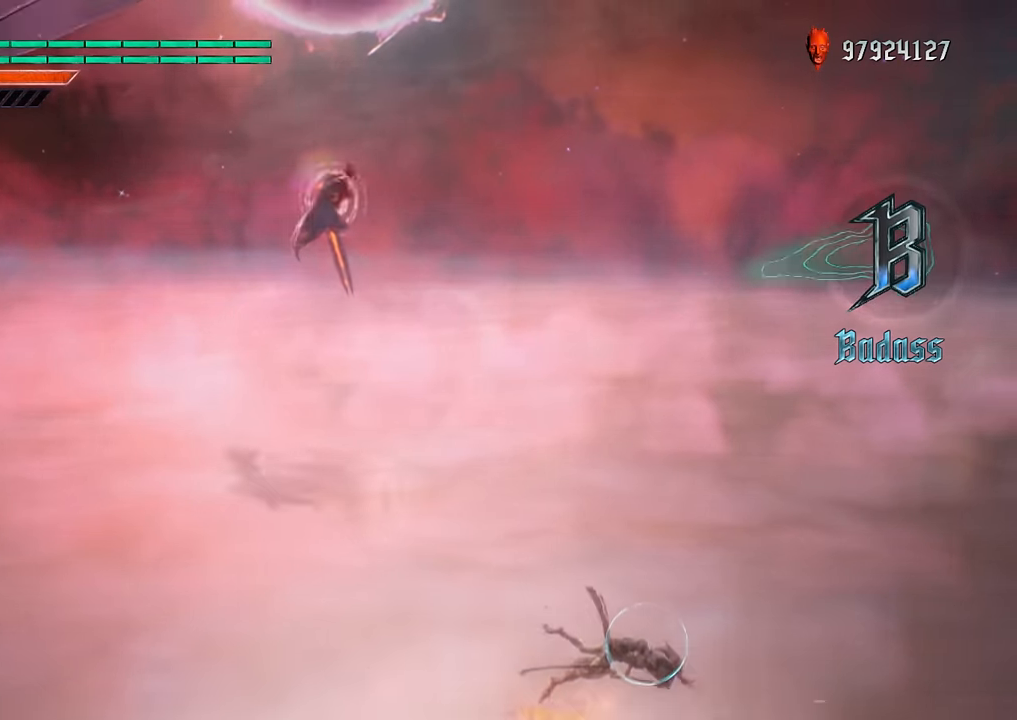
{"buttons": ["B", "R1"], "left_stick": "down-right", "right_stick": "center", "events": [[34, "left_stick", "left"], [66, "DPAD_RIGHT", "up"], [250, "left_stick", "down-right"], [450, "B", "down"]]}
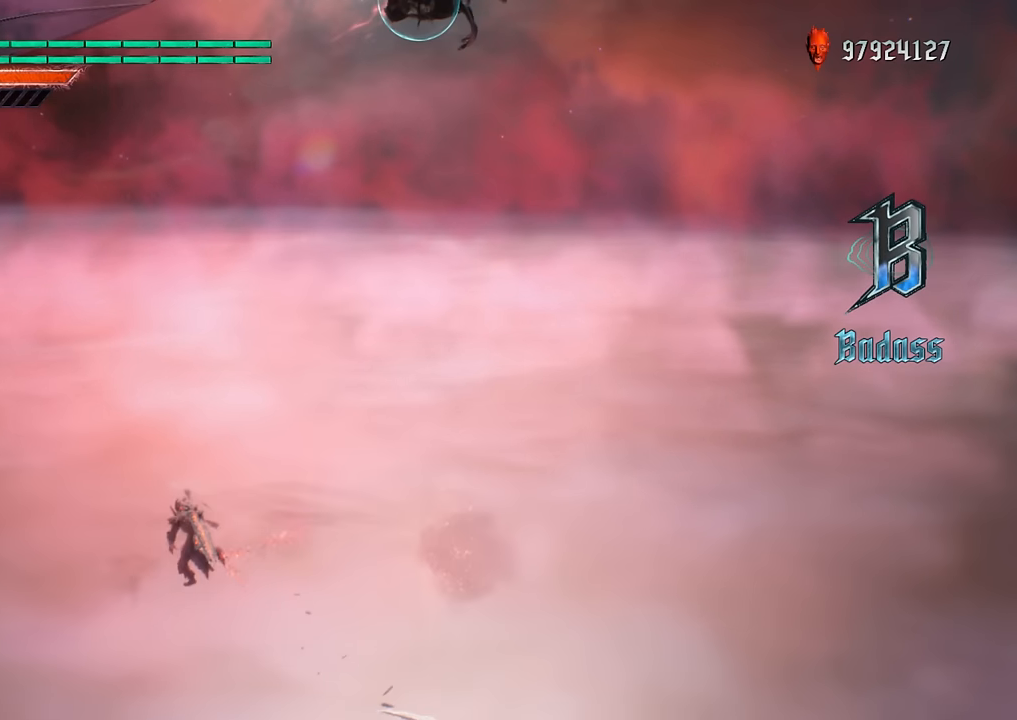
{"buttons": ["R1", "DPAD_RIGHT"], "left_stick": "down-right", "right_stick": "center", "events": [[283, "B", "up"], [350, "DPAD_RIGHT", "down"]]}
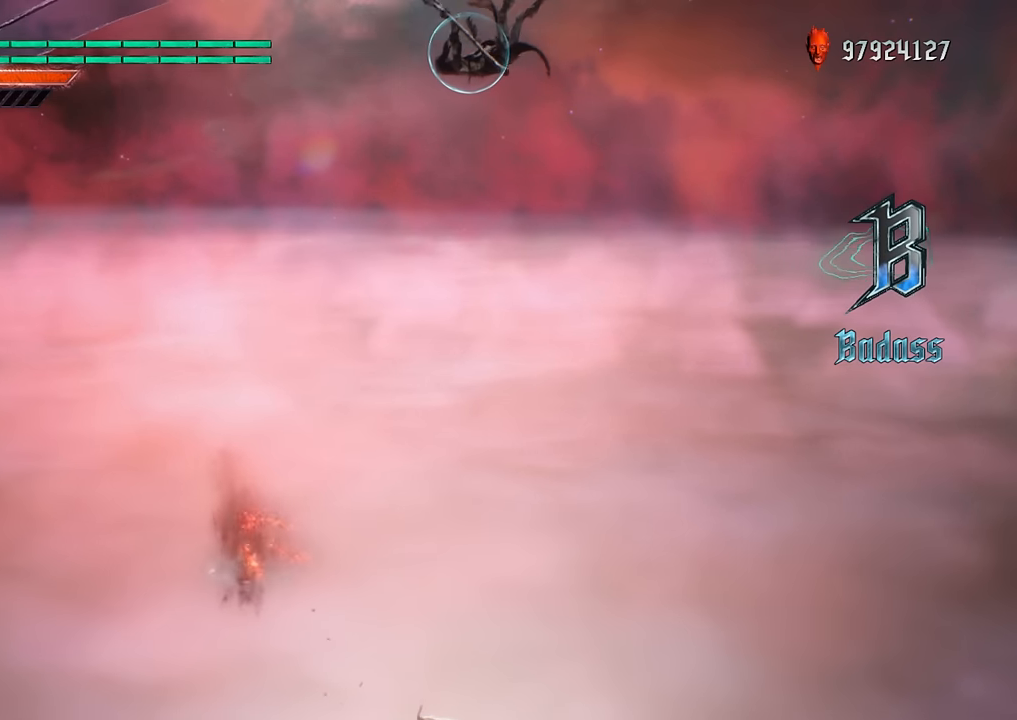
{"buttons": ["R1"], "left_stick": "down-right", "right_stick": "center", "events": [[384, "DPAD_RIGHT", "up"]]}
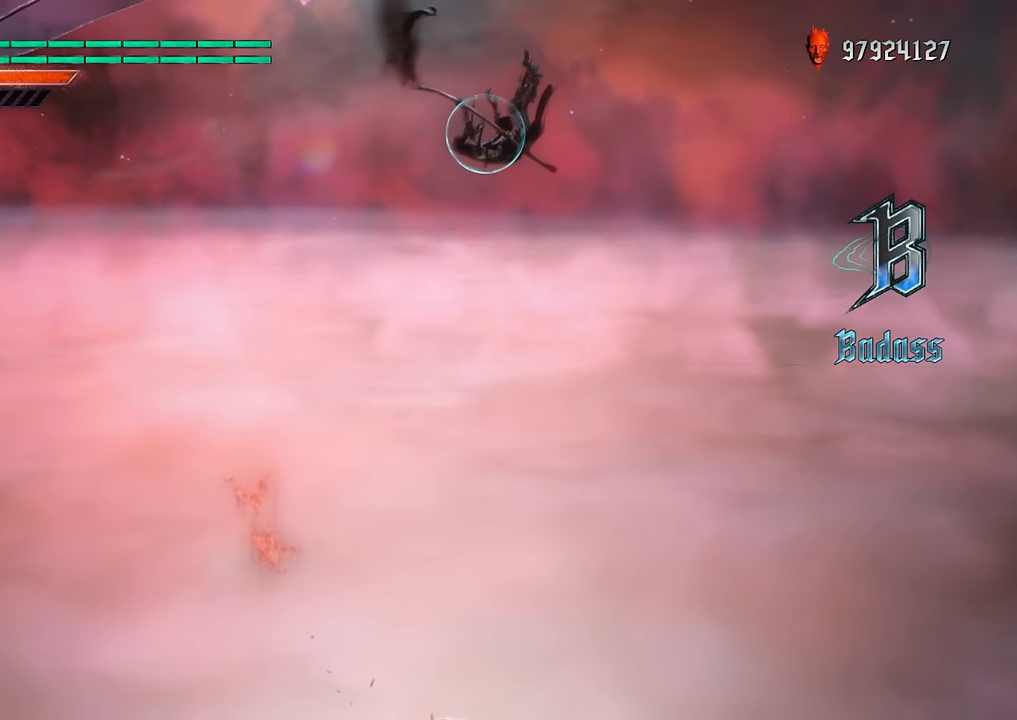
{"buttons": ["B", "R1"], "left_stick": "center", "right_stick": "center", "events": [[83, "B", "down"], [150, "left_stick", "down"], [350, "left_stick", "center"]]}
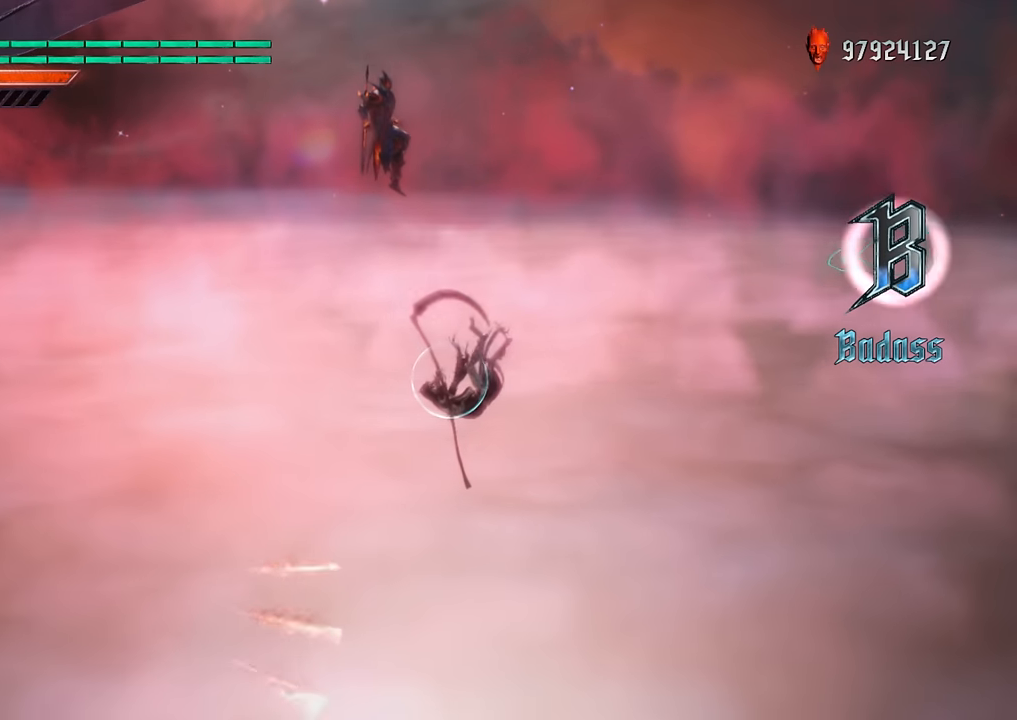
{"buttons": ["R1", "DPAD_UP"], "left_stick": "center", "right_stick": "center", "events": [[184, "B", "up"], [184, "DPAD_UP", "down"]]}
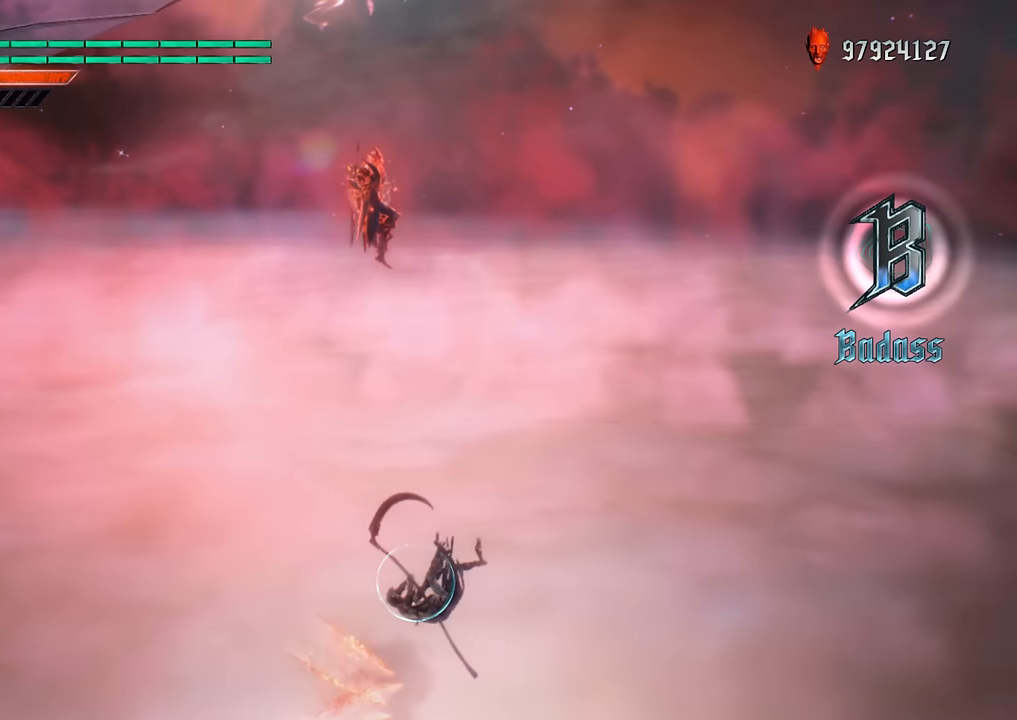
{"buttons": ["R1"], "left_stick": "center", "right_stick": "center", "events": [[150, "DPAD_UP", "up"]]}
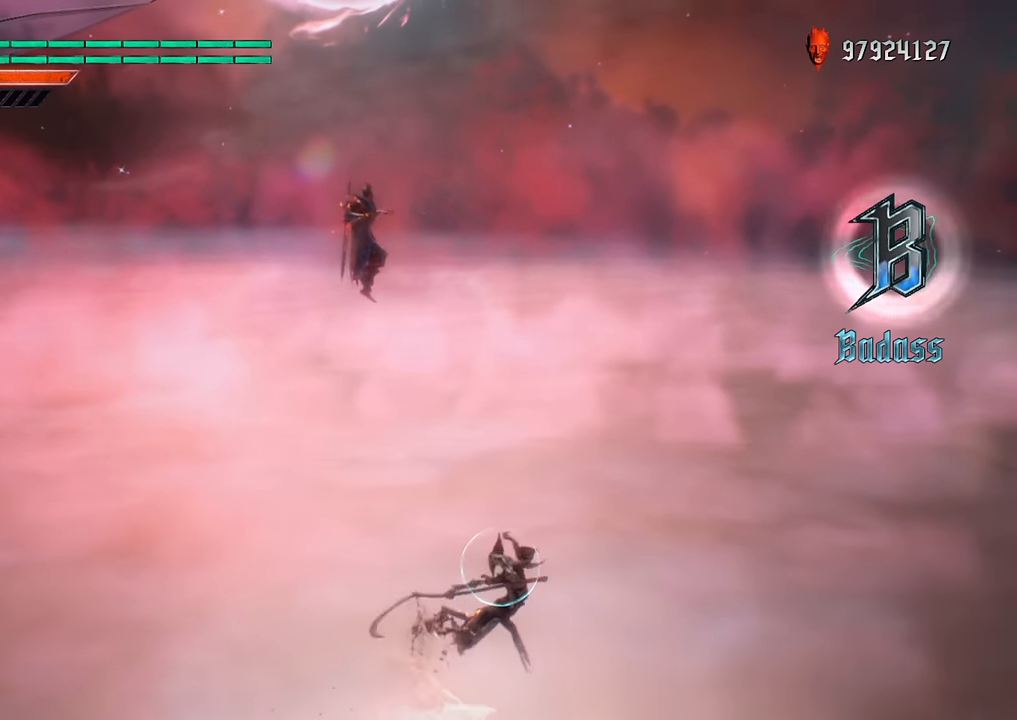
{"buttons": ["Y", "R1"], "left_stick": "center", "right_stick": "center", "events": [[117, "Y", "down"]]}
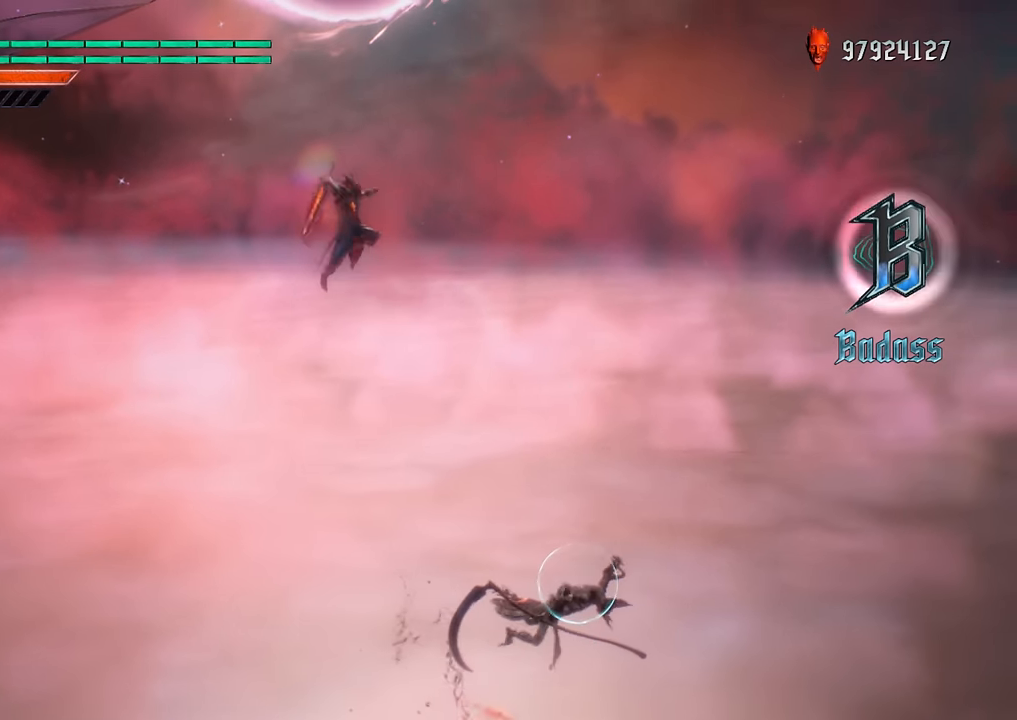
{"buttons": ["R1"], "left_stick": "center", "right_stick": "center", "events": [[350, "Y", "up"]]}
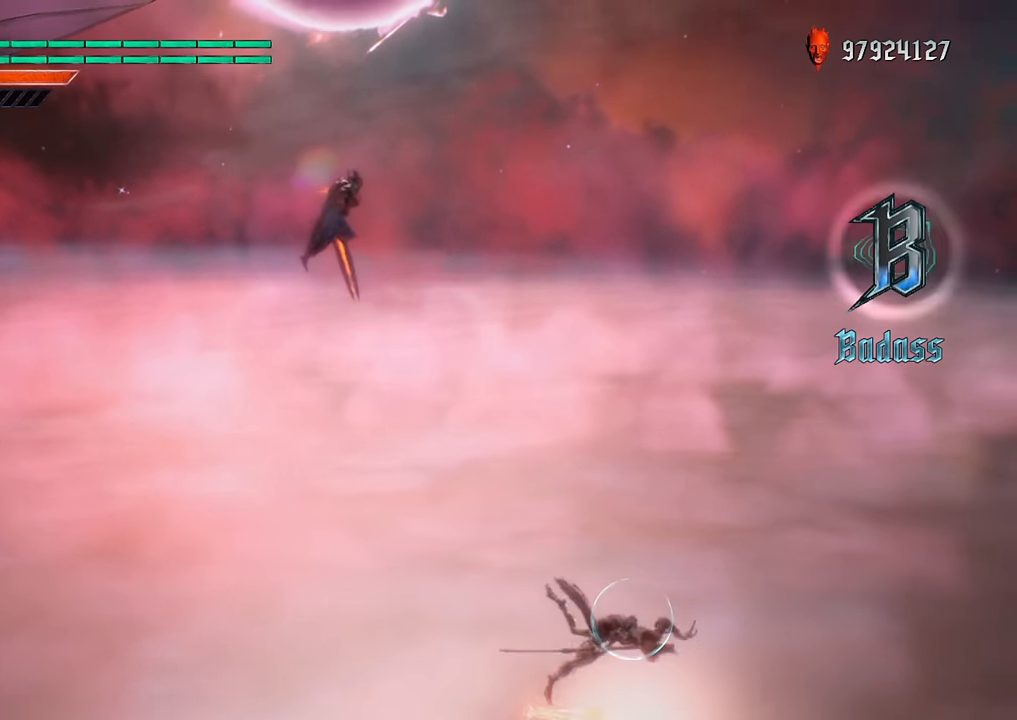
{"buttons": ["R1"], "left_stick": "down-right", "right_stick": "center", "events": [[201, "left_stick", "down-left"], [368, "left_stick", "down-right"]]}
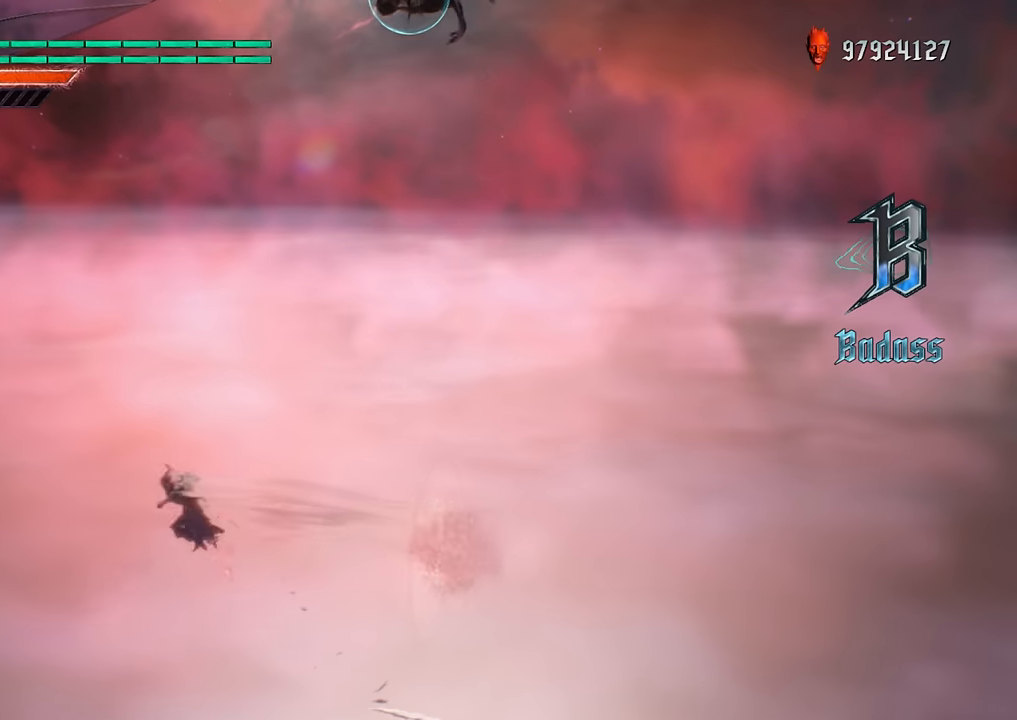
{"buttons": ["R1", "DPAD_RIGHT"], "left_stick": "down-right", "right_stick": "center", "events": [[67, "B", "down"], [401, "B", "up"], [467, "DPAD_RIGHT", "down"]]}